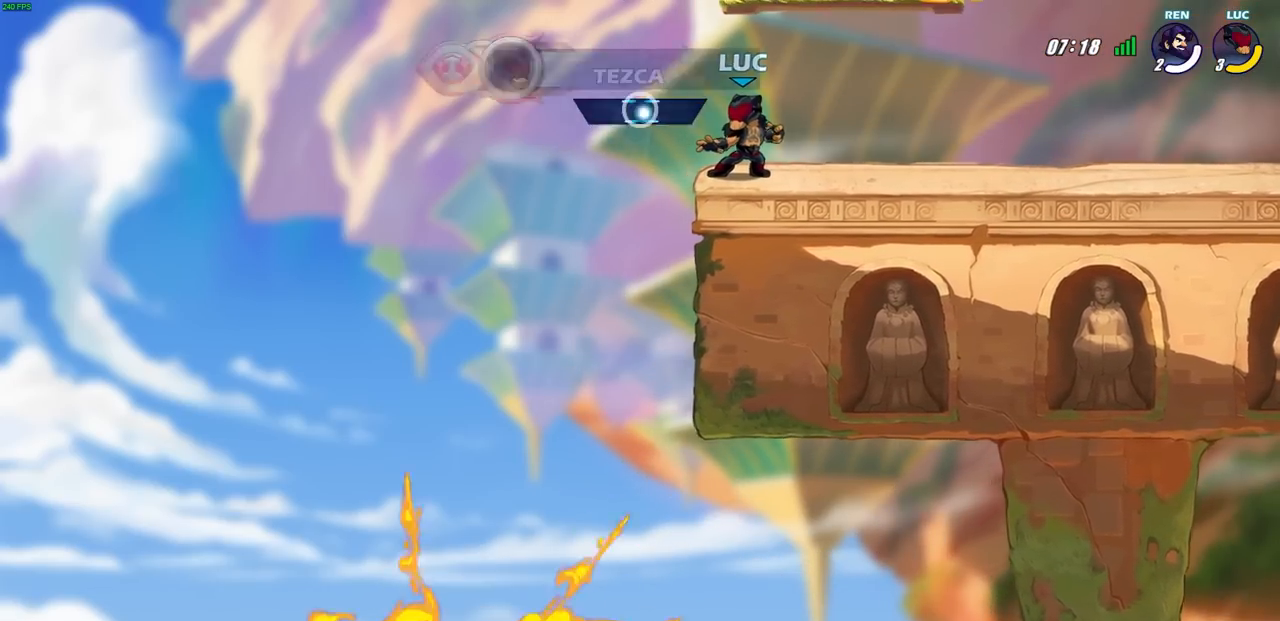
Gameplay with a controller (PlayStation layout); each line is a JSON object with the inputs held at the frame after it. "events" lists button and stick changes between this image and that frame as [ms after this image, input, new state], when the widget could be followed in between.
{"buttons": [], "left_stick": "center", "right_stick": "center", "events": []}
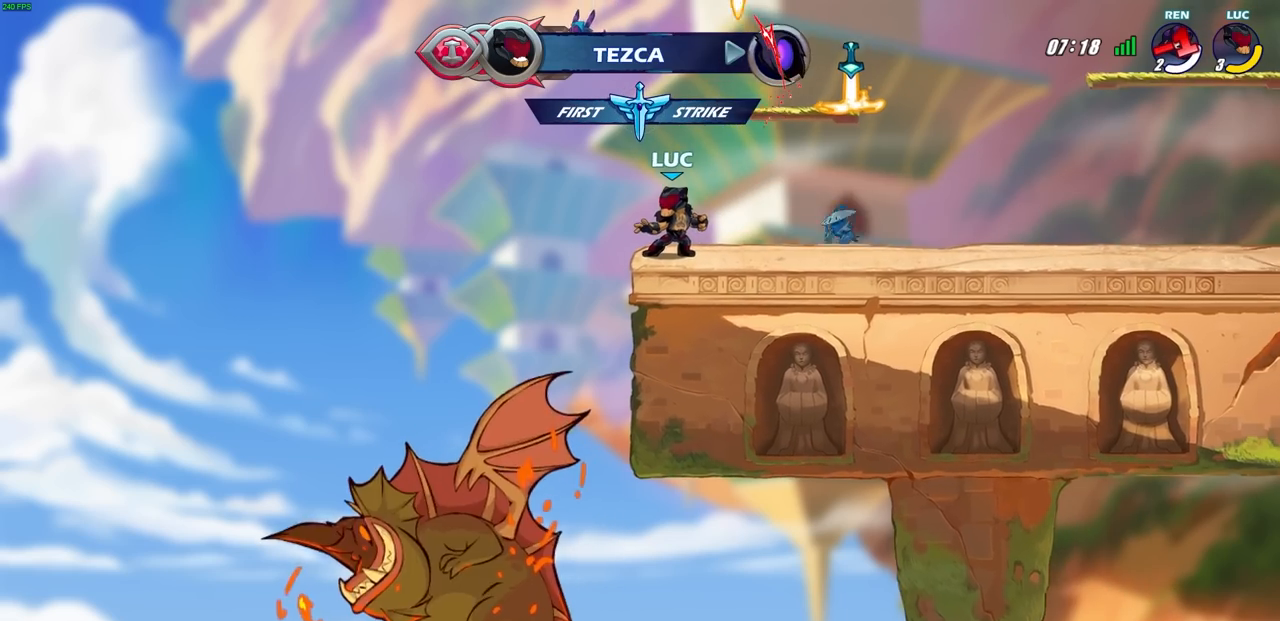
{"buttons": [], "left_stick": "center", "right_stick": "center", "events": []}
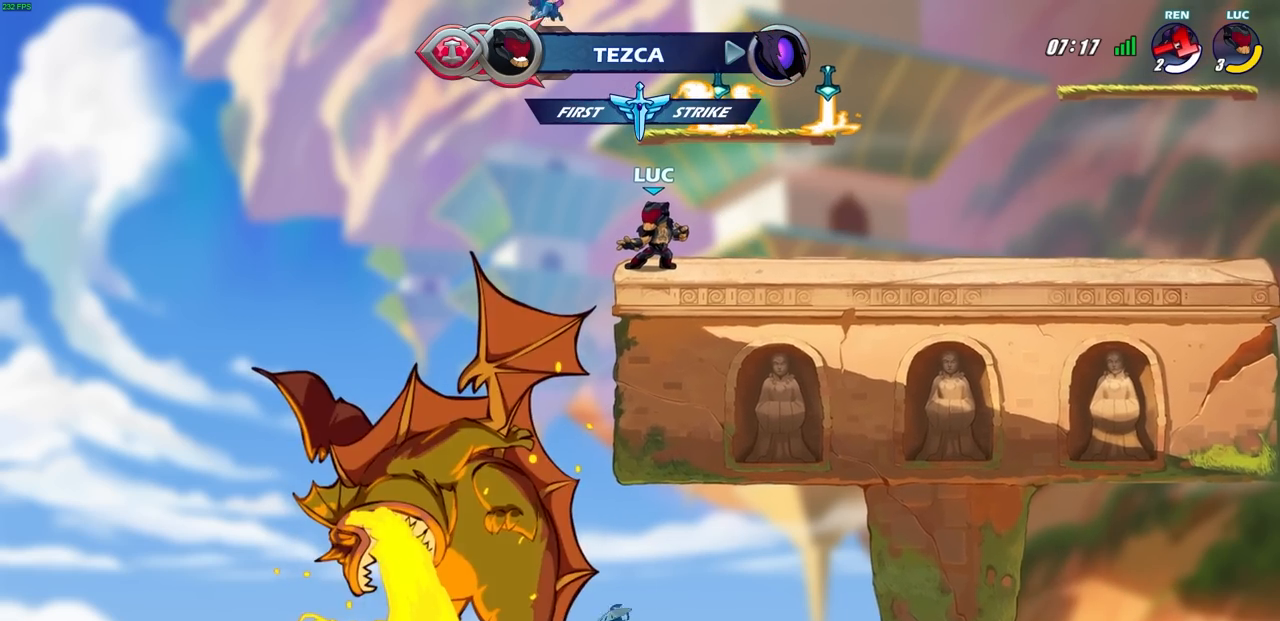
{"buttons": [], "left_stick": "center", "right_stick": "center", "events": []}
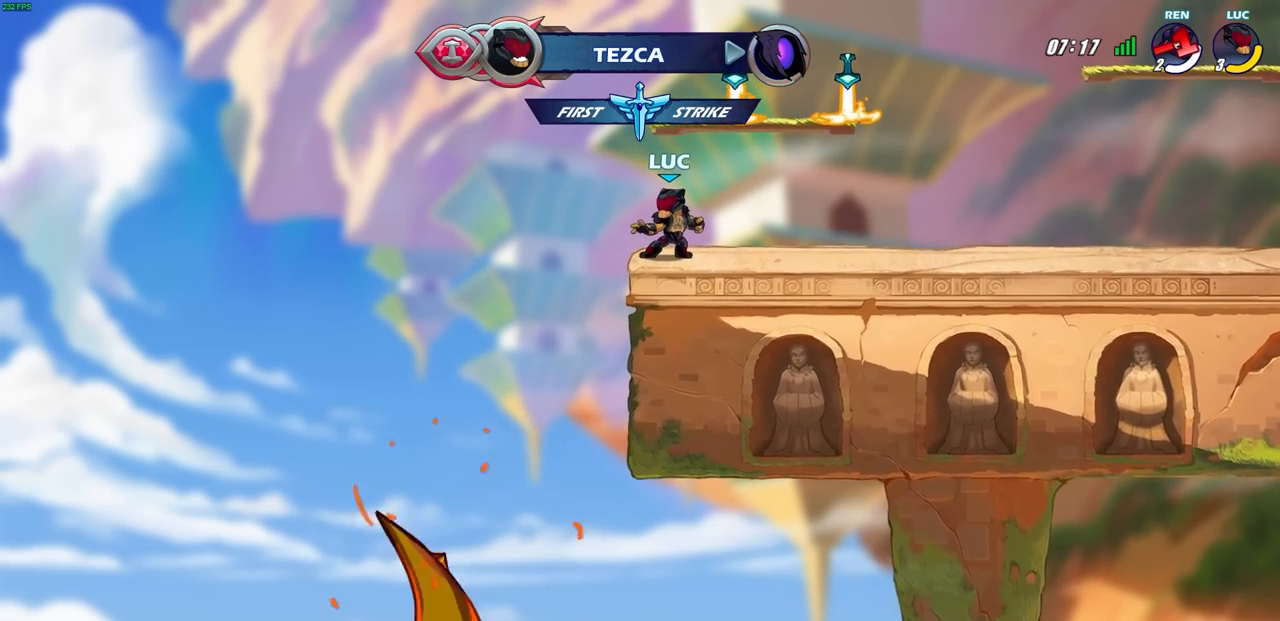
{"buttons": ["CROSS"], "left_stick": "right", "right_stick": "center", "events": [[350, "left_stick", "right"], [467, "CROSS", "down"]]}
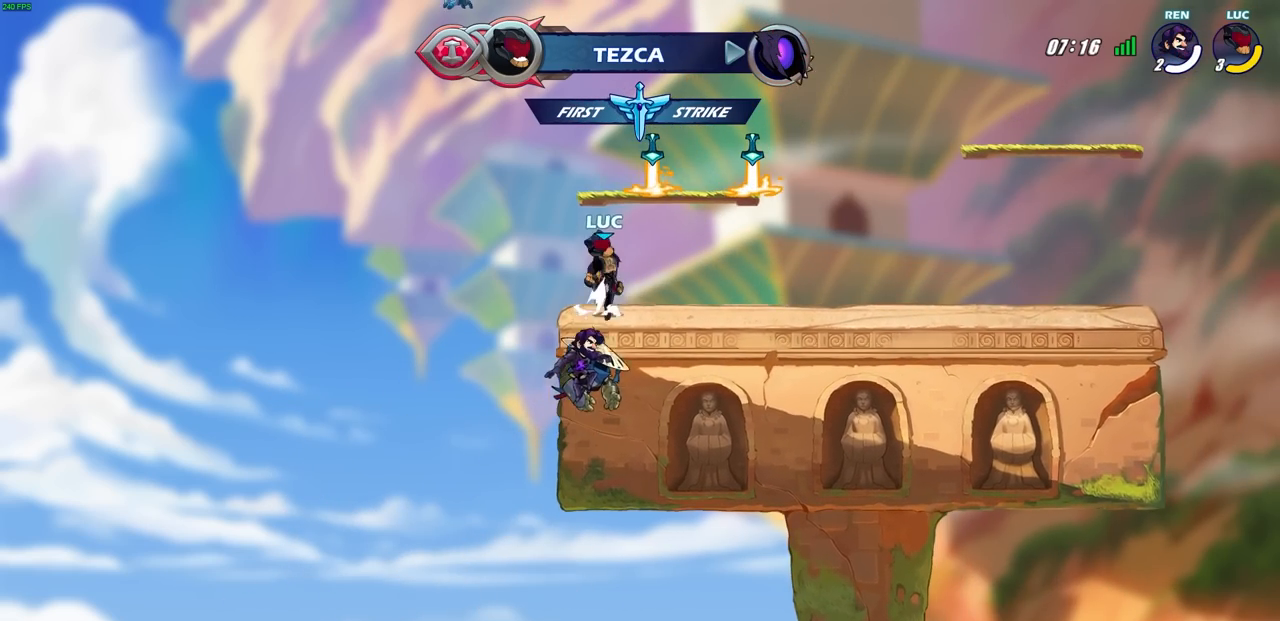
{"buttons": [], "left_stick": "down", "right_stick": "center", "events": [[83, "left_stick", "center"], [117, "CROSS", "up"], [133, "R1", "down"], [267, "R1", "up"], [283, "left_stick", "down"]]}
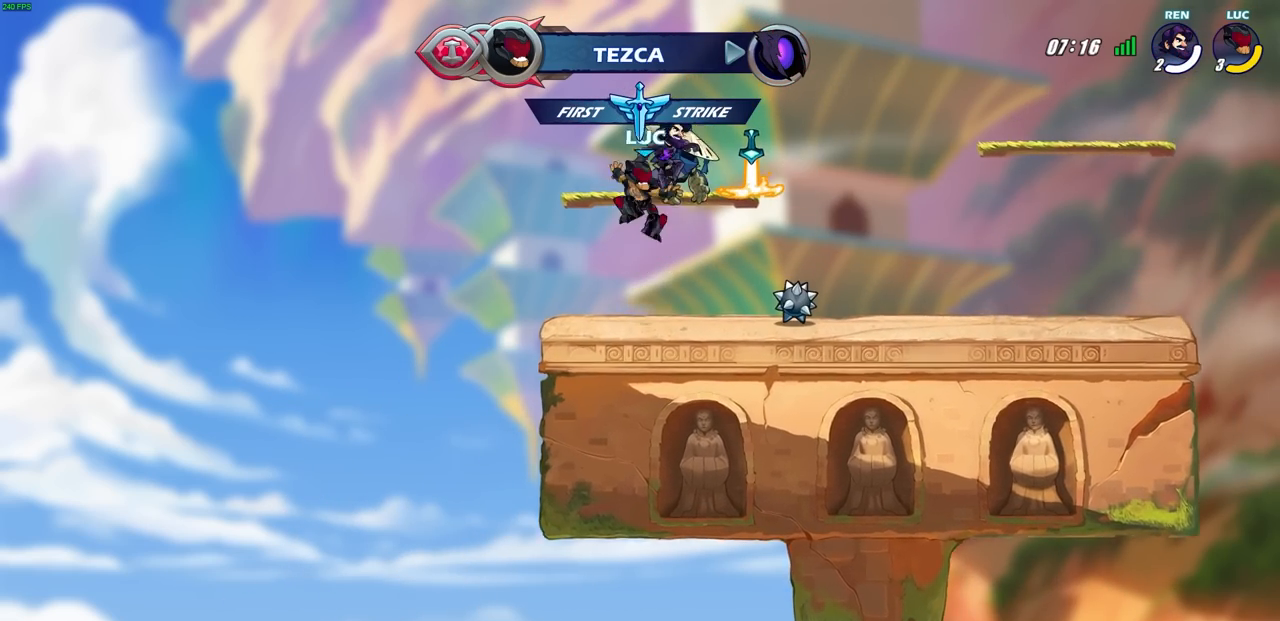
{"buttons": [], "left_stick": "center", "right_stick": "center", "events": [[33, "left_stick", "center"], [200, "SQUARE", "down"], [283, "SQUARE", "up"]]}
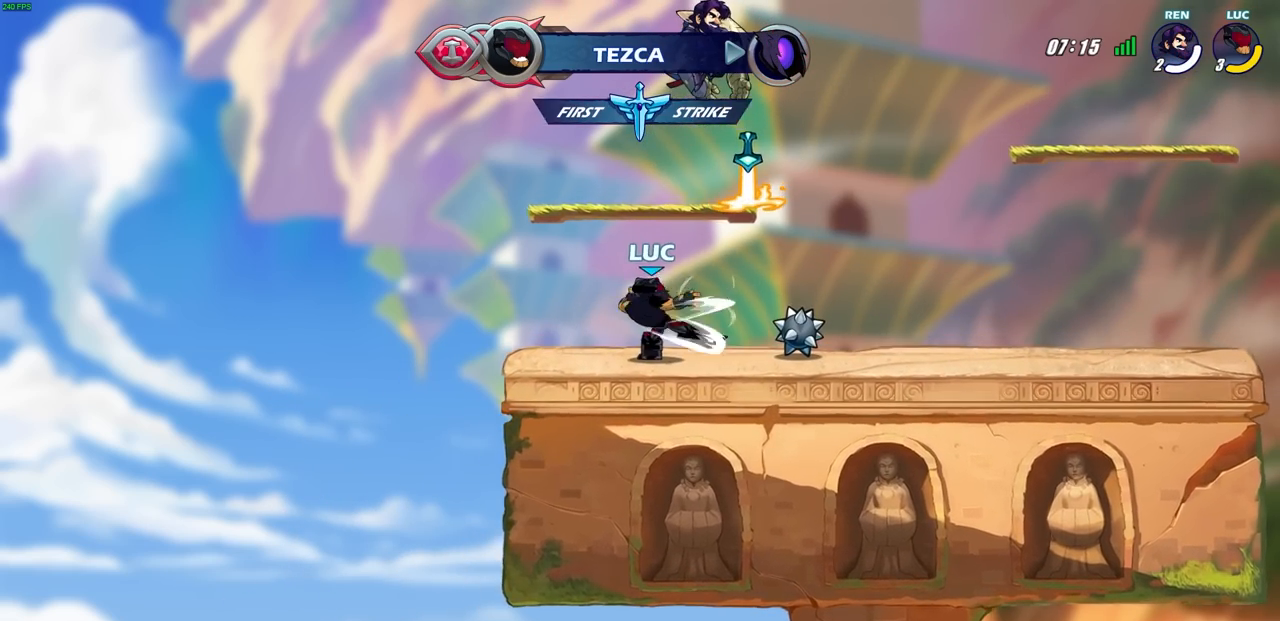
{"buttons": [], "left_stick": "right", "right_stick": "center", "events": [[433, "left_stick", "right"]]}
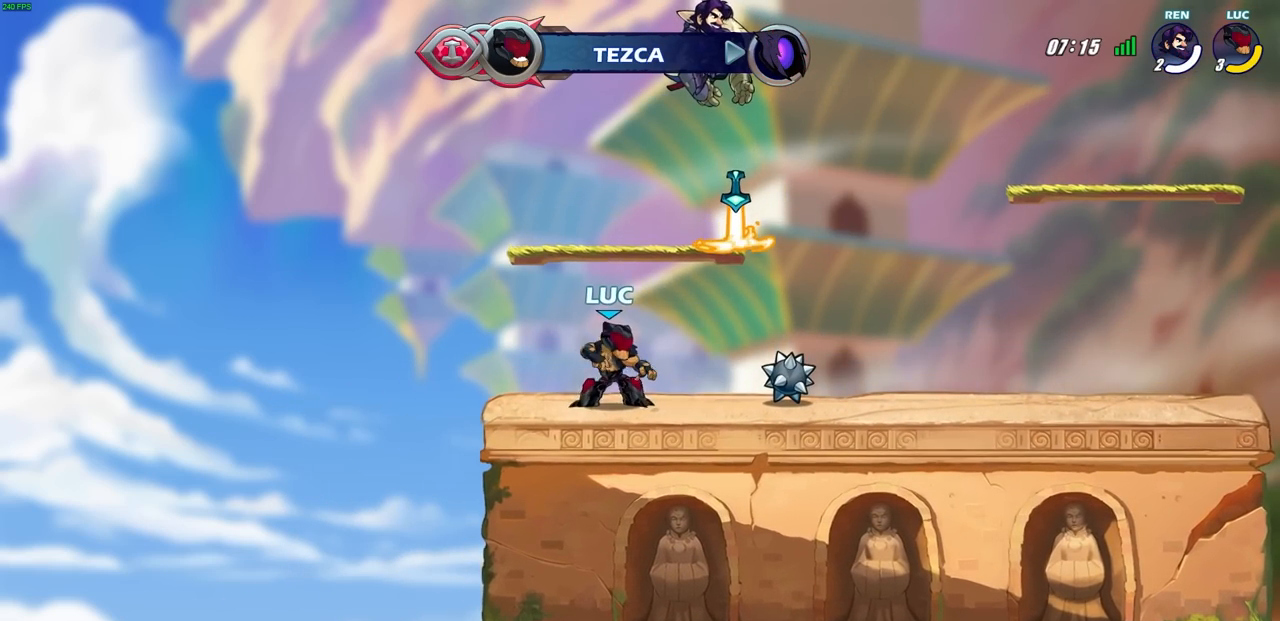
{"buttons": [], "left_stick": "center", "right_stick": "center", "events": [[33, "R2", "down"], [83, "CROSS", "down"], [217, "R2", "up"], [233, "CROSS", "up"], [283, "left_stick", "down"], [350, "left_stick", "left"], [467, "left_stick", "center"]]}
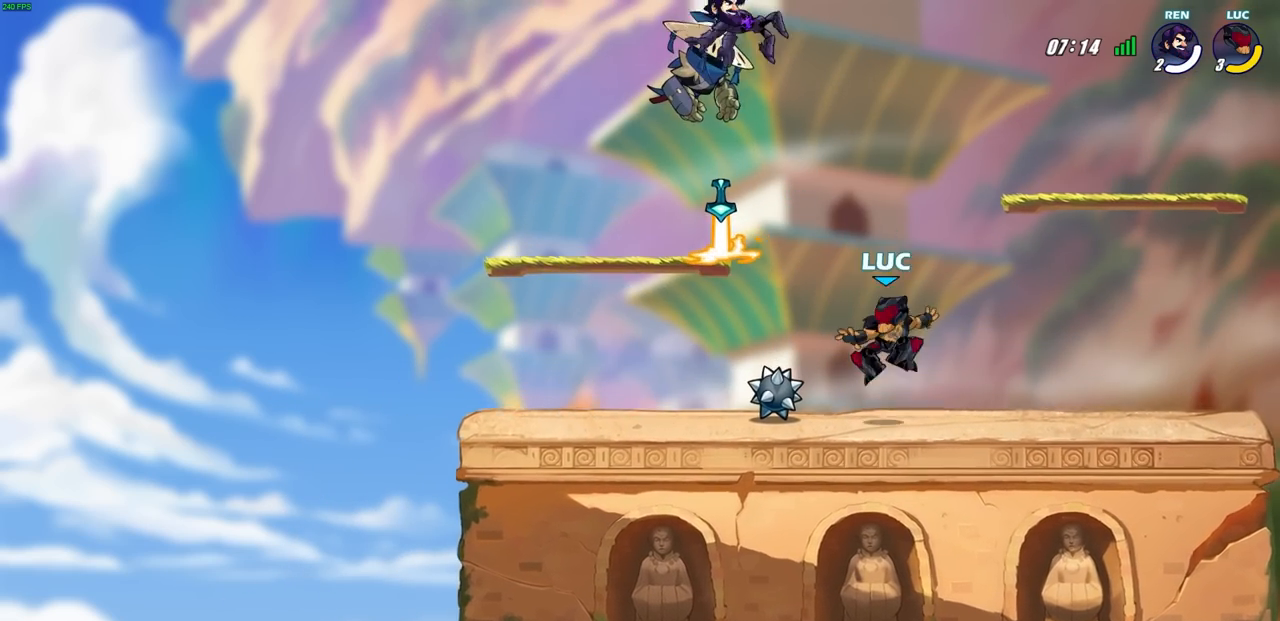
{"buttons": [], "left_stick": "center", "right_stick": "center", "events": []}
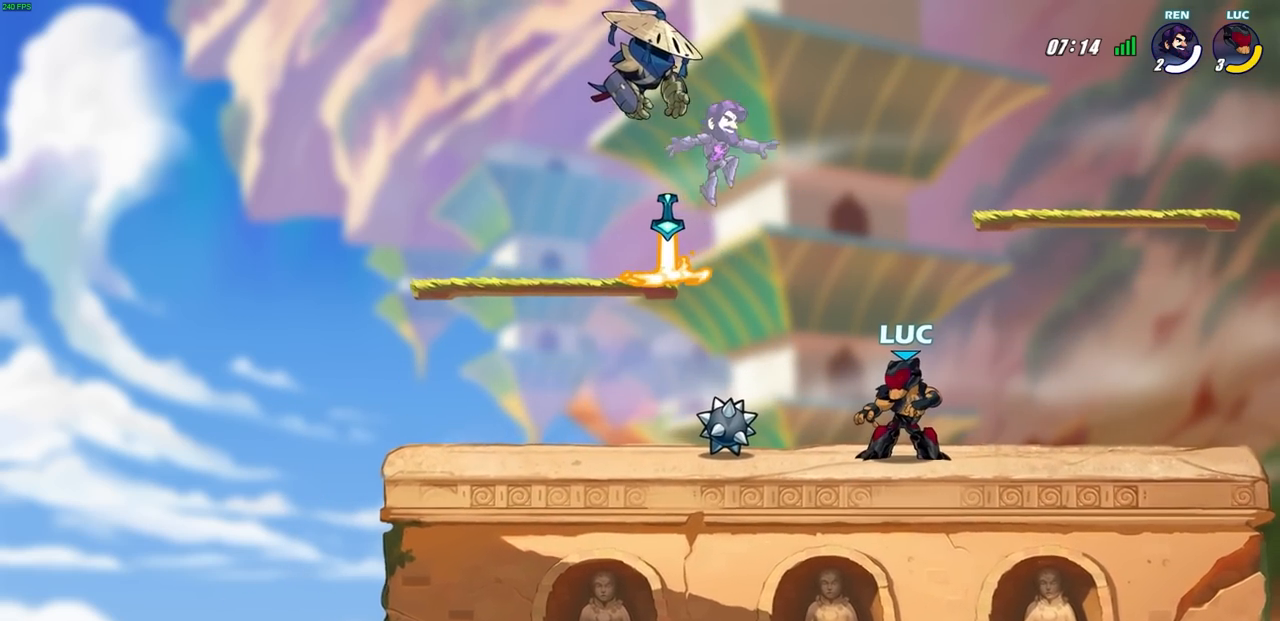
{"buttons": [], "left_stick": "center", "right_stick": "center", "events": []}
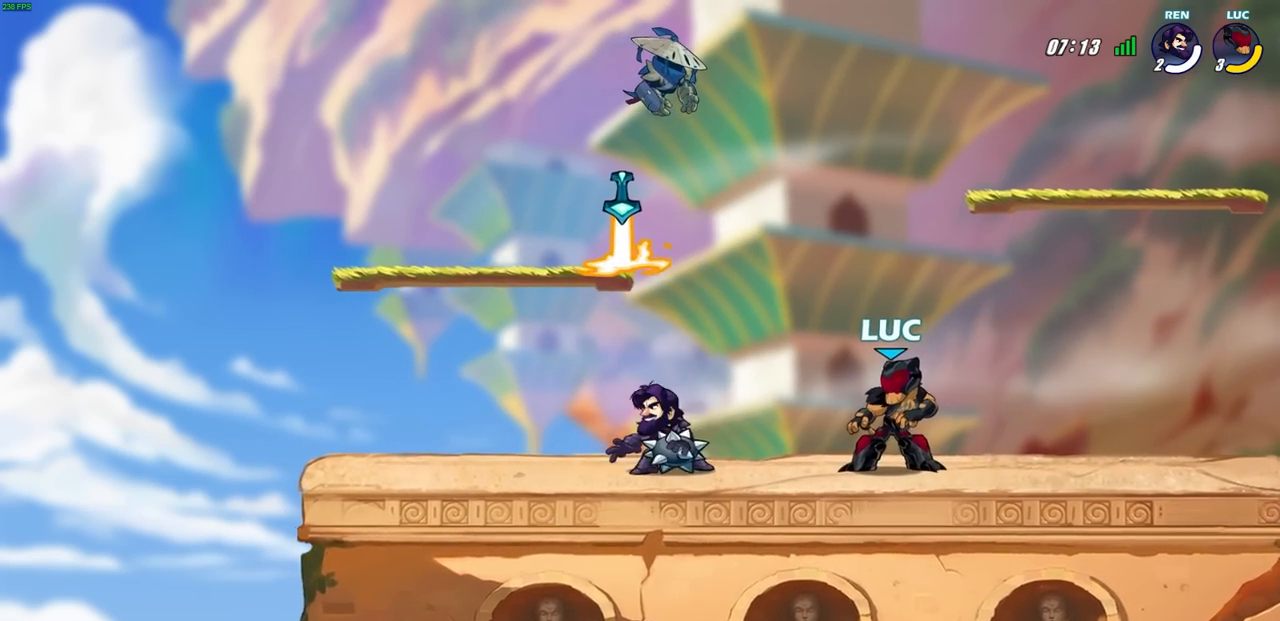
{"buttons": [], "left_stick": "center", "right_stick": "center", "events": []}
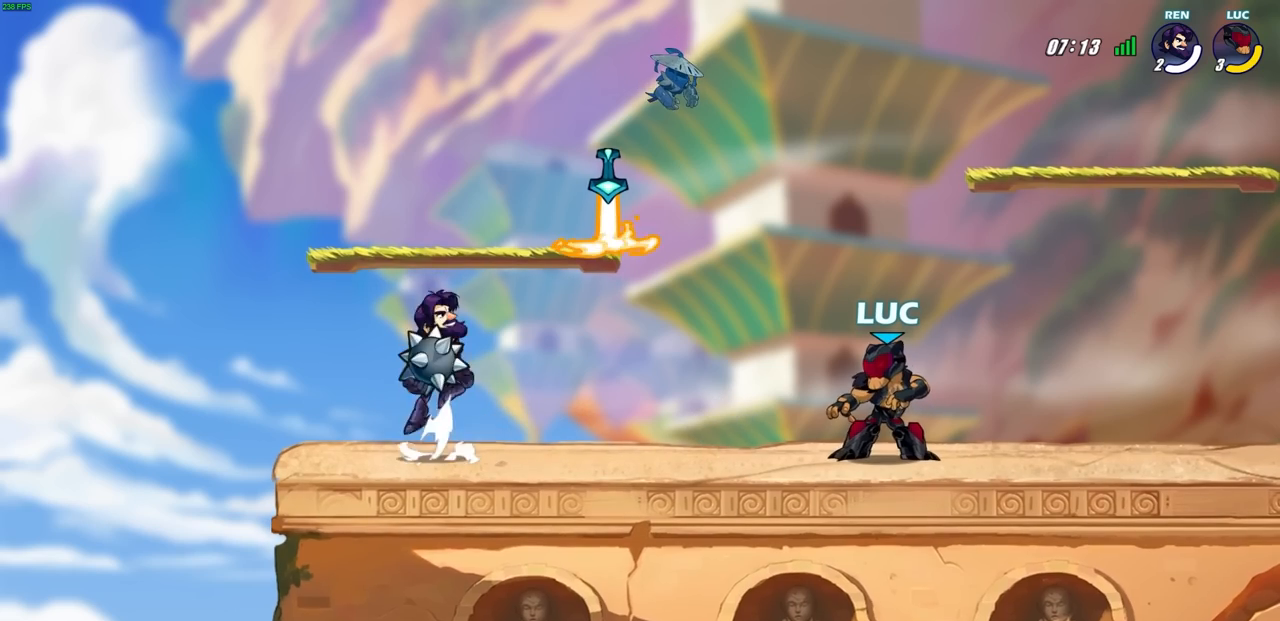
{"buttons": [], "left_stick": "center", "right_stick": "center", "events": []}
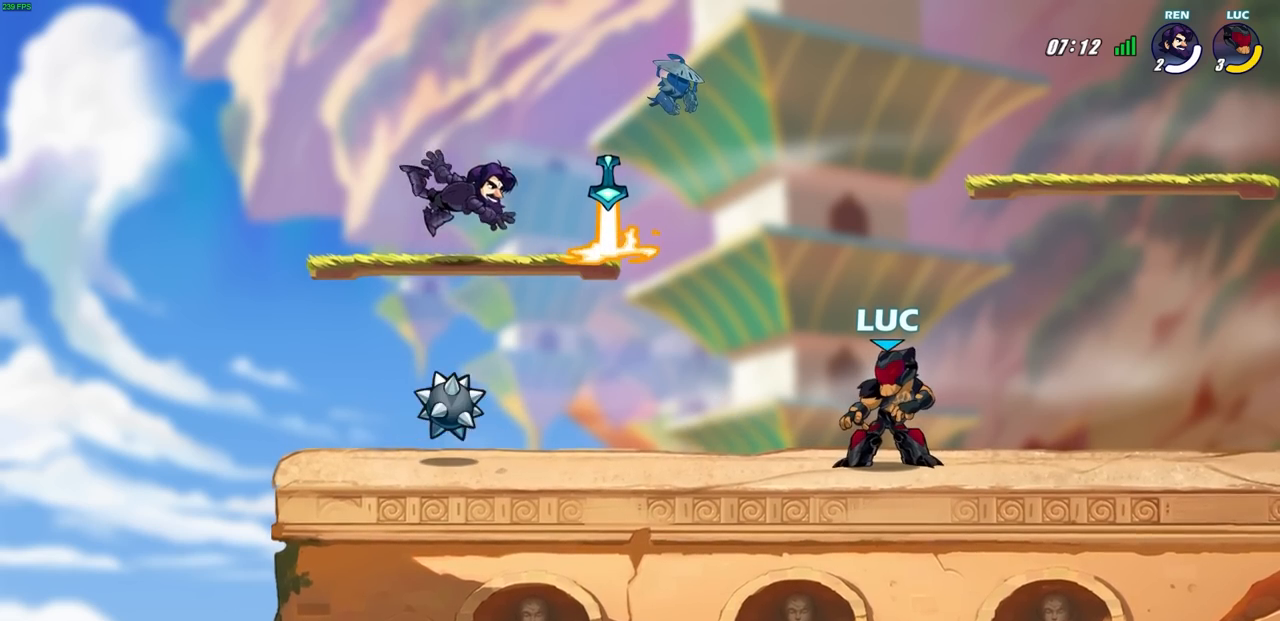
{"buttons": [], "left_stick": "center", "right_stick": "center", "events": []}
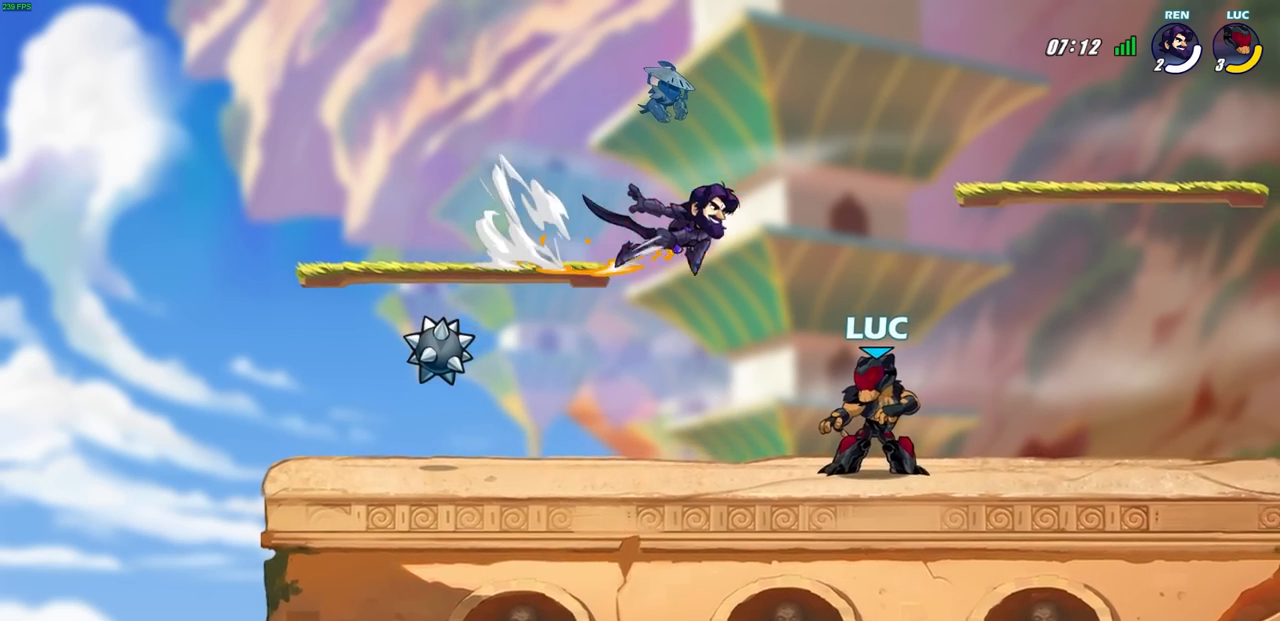
{"buttons": [], "left_stick": "center", "right_stick": "center", "events": [[133, "CIRCLE", "down"], [200, "CIRCLE", "up"]]}
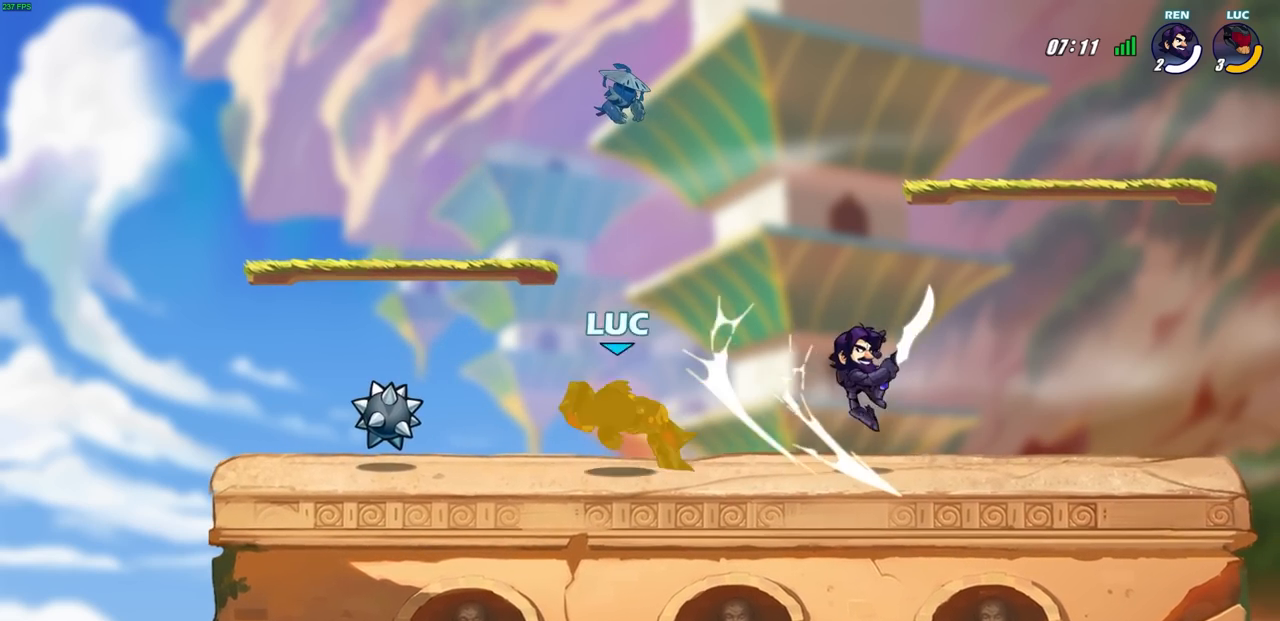
{"buttons": ["R2"], "left_stick": "center", "right_stick": "center", "events": [[283, "left_stick", "right"], [383, "R2", "down"], [433, "SQUARE", "down"], [483, "left_stick", "center"], [500, "SQUARE", "up"]]}
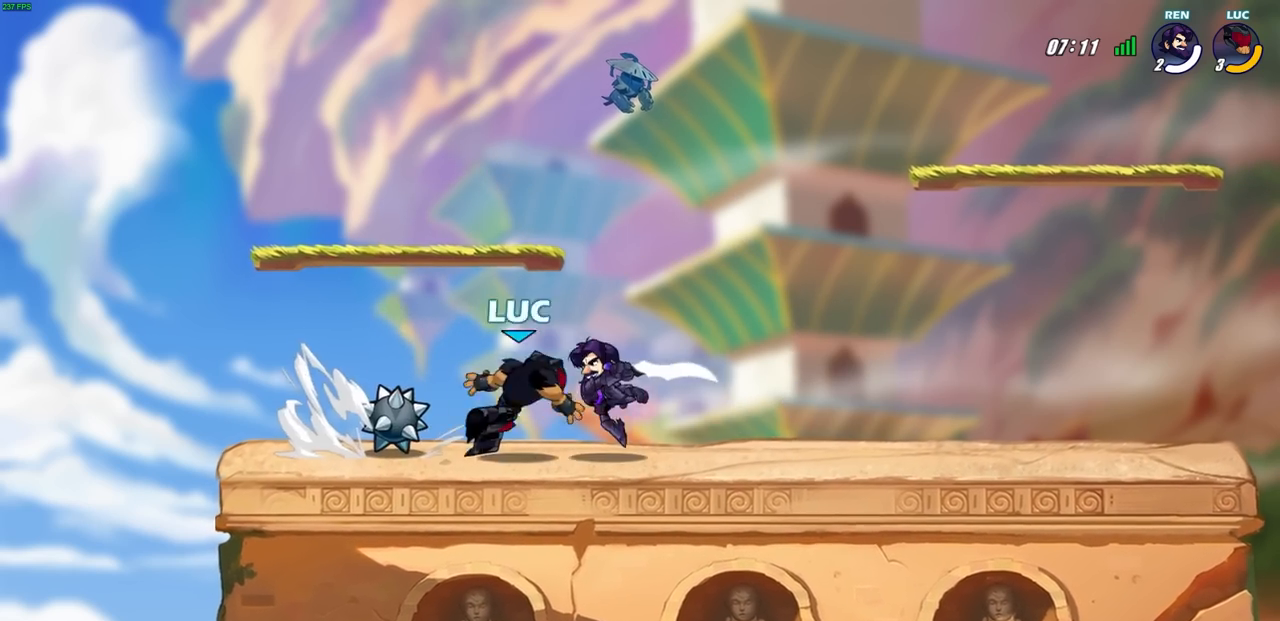
{"buttons": [], "left_stick": "center", "right_stick": "center", "events": [[33, "R2", "up"]]}
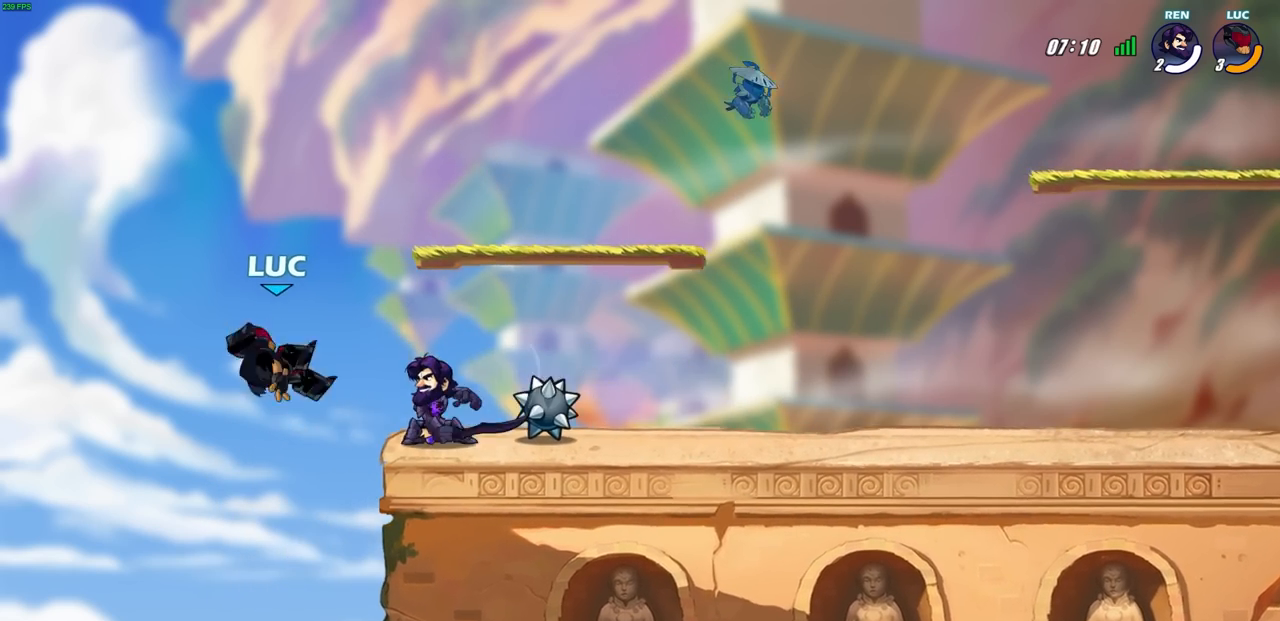
{"buttons": [], "left_stick": "center", "right_stick": "center", "events": [[117, "R2", "down"], [117, "SQUARE", "down"], [200, "SQUARE", "up"], [233, "R2", "up"]]}
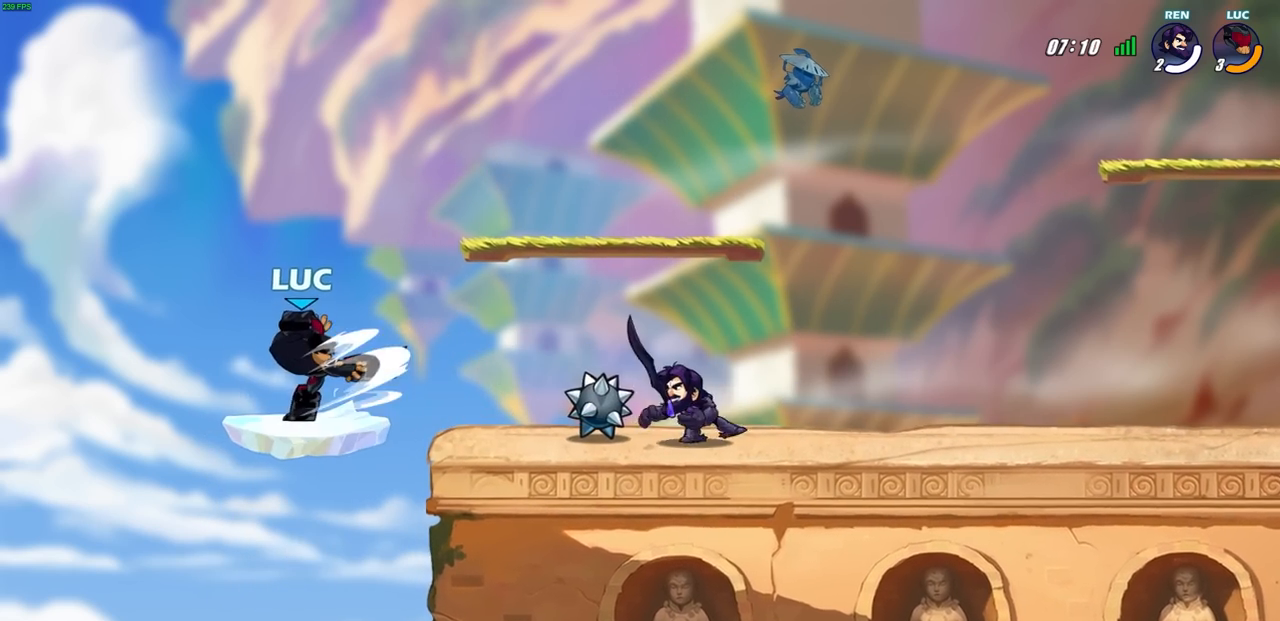
{"buttons": [], "left_stick": "down-left", "right_stick": "center", "events": [[133, "left_stick", "left"], [267, "left_stick", "down-left"]]}
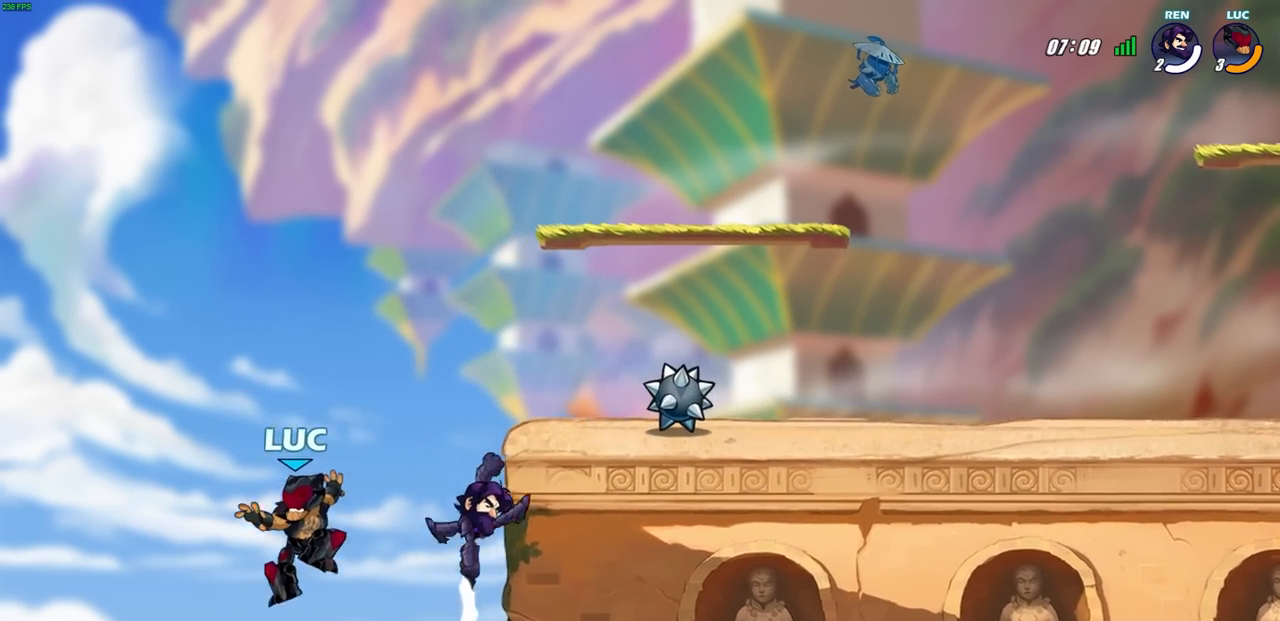
{"buttons": ["CROSS"], "left_stick": "right", "right_stick": "center", "events": [[117, "left_stick", "right"], [367, "CROSS", "down"]]}
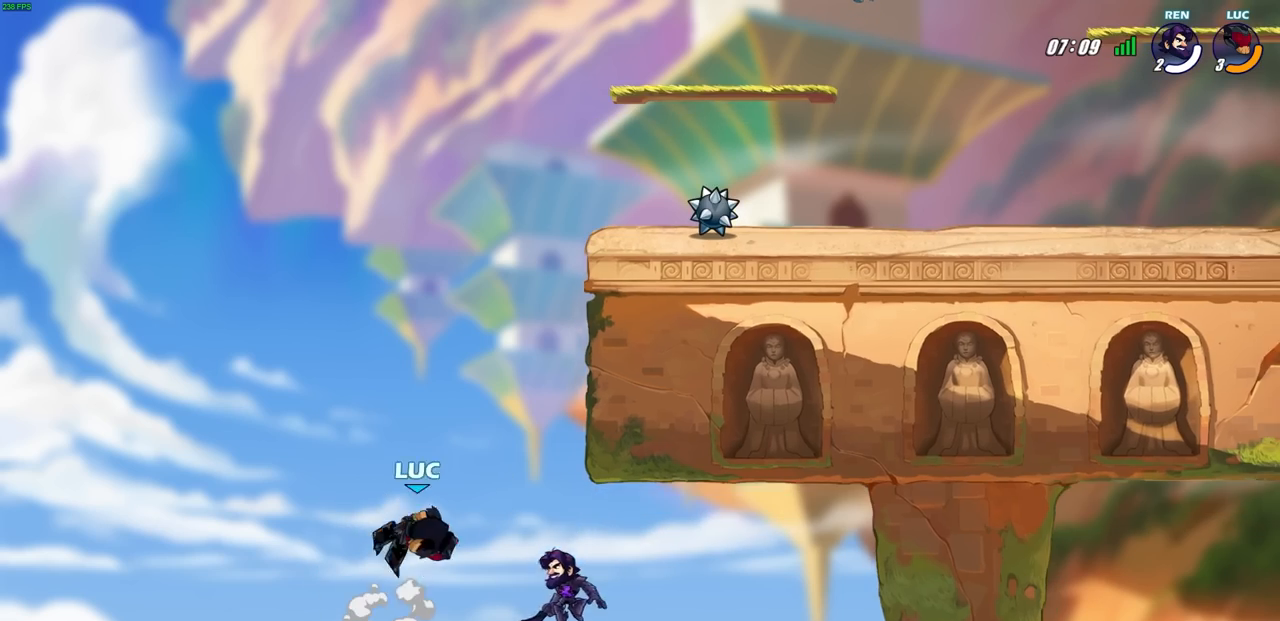
{"buttons": ["CROSS"], "left_stick": "up-left", "right_stick": "center", "events": [[17, "CROSS", "up"], [83, "CROSS", "down"], [383, "CROSS", "up"], [433, "left_stick", "up-left"], [450, "CROSS", "down"]]}
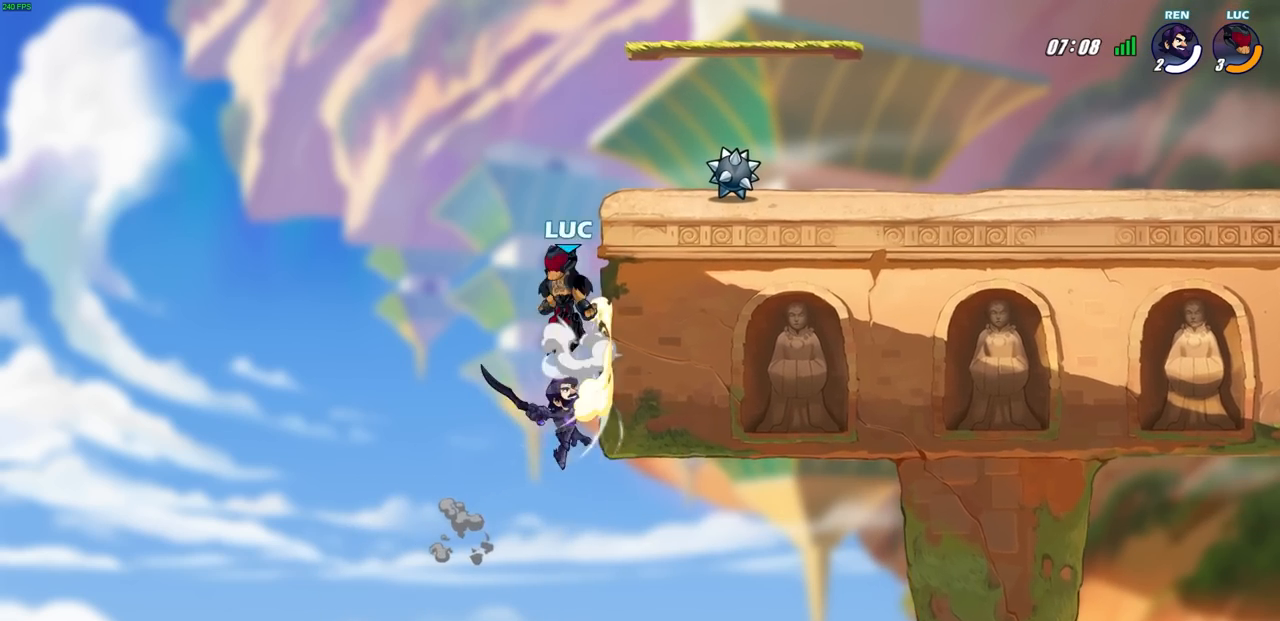
{"buttons": [], "left_stick": "center", "right_stick": "center", "events": [[83, "CROSS", "up"], [117, "left_stick", "down"], [167, "SQUARE", "down"], [250, "SQUARE", "up"], [317, "left_stick", "center"]]}
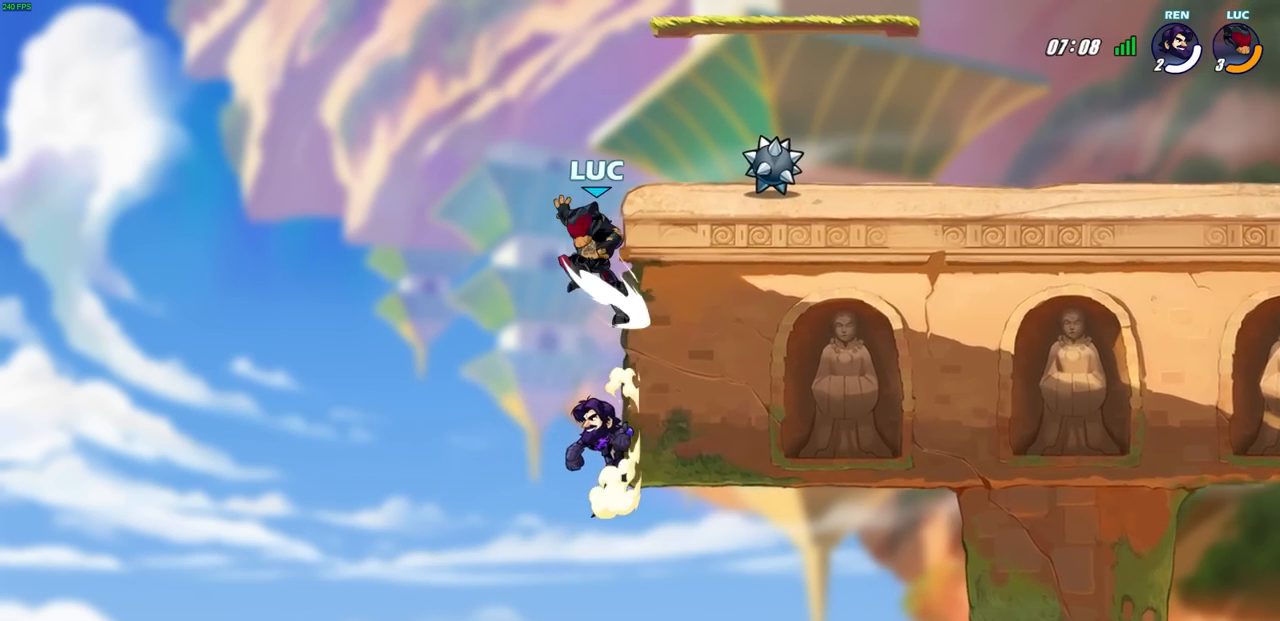
{"buttons": [], "left_stick": "center", "right_stick": "center", "events": []}
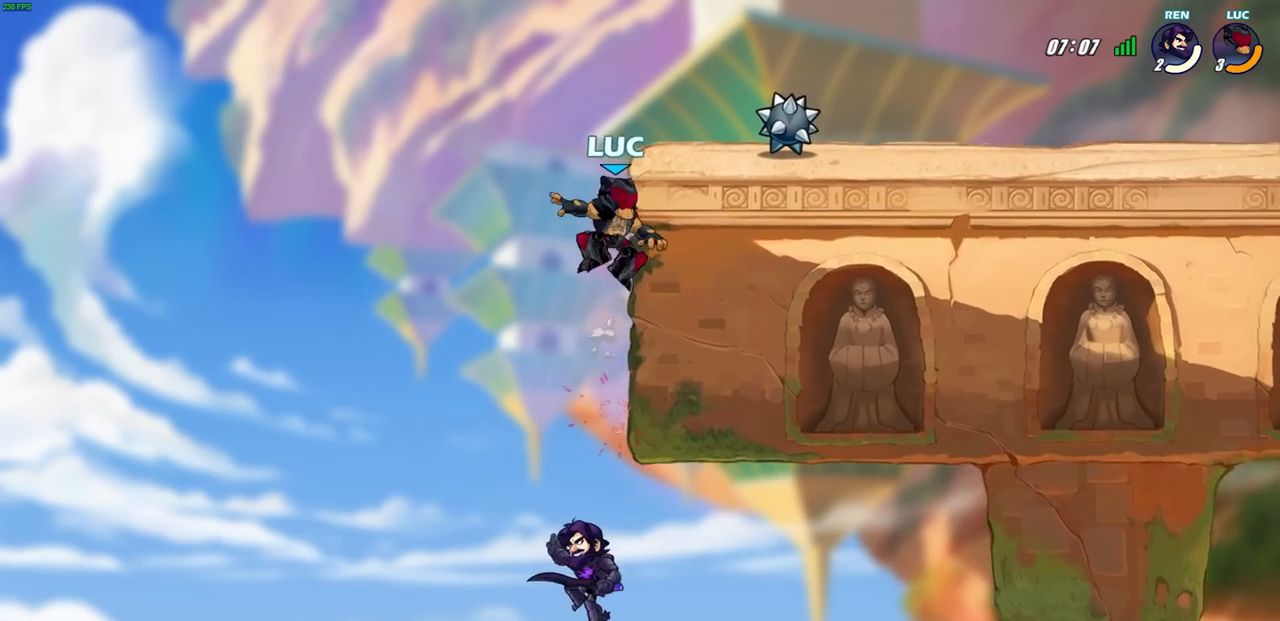
{"buttons": ["CIRCLE"], "left_stick": "down-right", "right_stick": "center", "events": [[50, "left_stick", "left"], [167, "left_stick", "down-left"], [217, "CIRCLE", "down"], [333, "left_stick", "down"], [500, "left_stick", "down-right"]]}
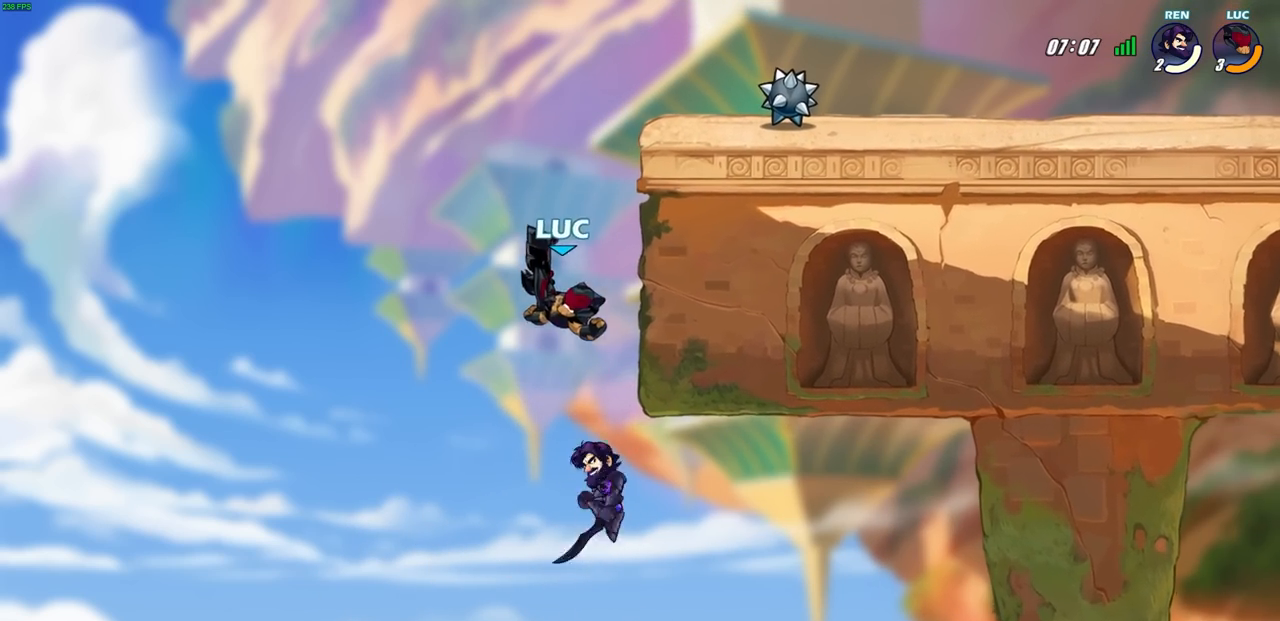
{"buttons": [], "left_stick": "center", "right_stick": "center", "events": [[150, "CIRCLE", "up"], [167, "left_stick", "center"]]}
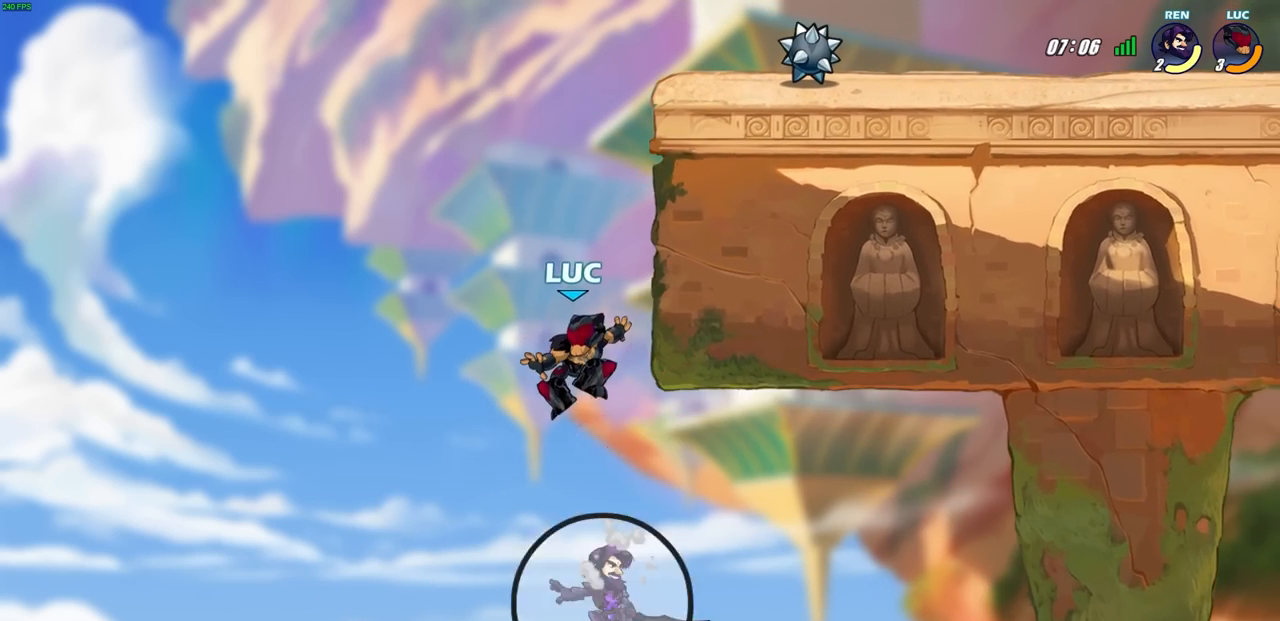
{"buttons": [], "left_stick": "center", "right_stick": "center", "events": [[17, "left_stick", "right"], [67, "left_stick", "down"], [100, "SQUARE", "down"], [167, "SQUARE", "up"], [183, "left_stick", "center"]]}
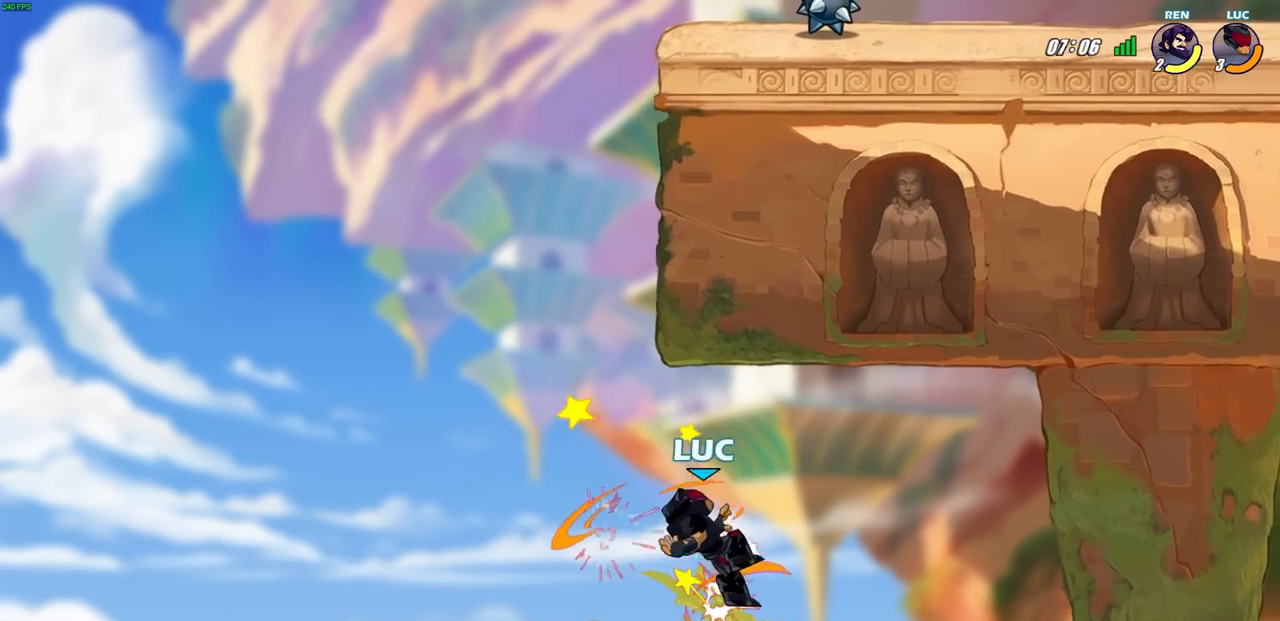
{"buttons": ["CROSS"], "left_stick": "left", "right_stick": "center", "events": [[100, "left_stick", "left"], [500, "CROSS", "down"]]}
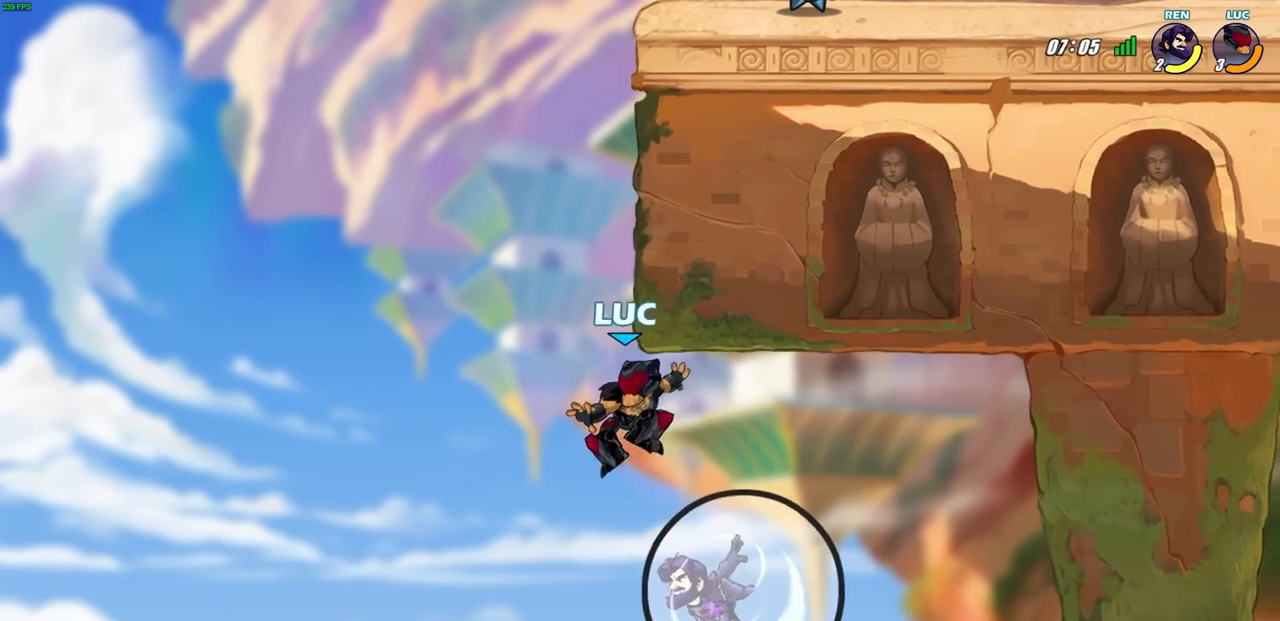
{"buttons": [], "left_stick": "center", "right_stick": "center", "events": [[83, "left_stick", "up-right"], [150, "CROSS", "up"], [233, "CROSS", "down"], [333, "CIRCLE", "down"], [333, "CROSS", "up"], [433, "CIRCLE", "up"], [433, "left_stick", "center"]]}
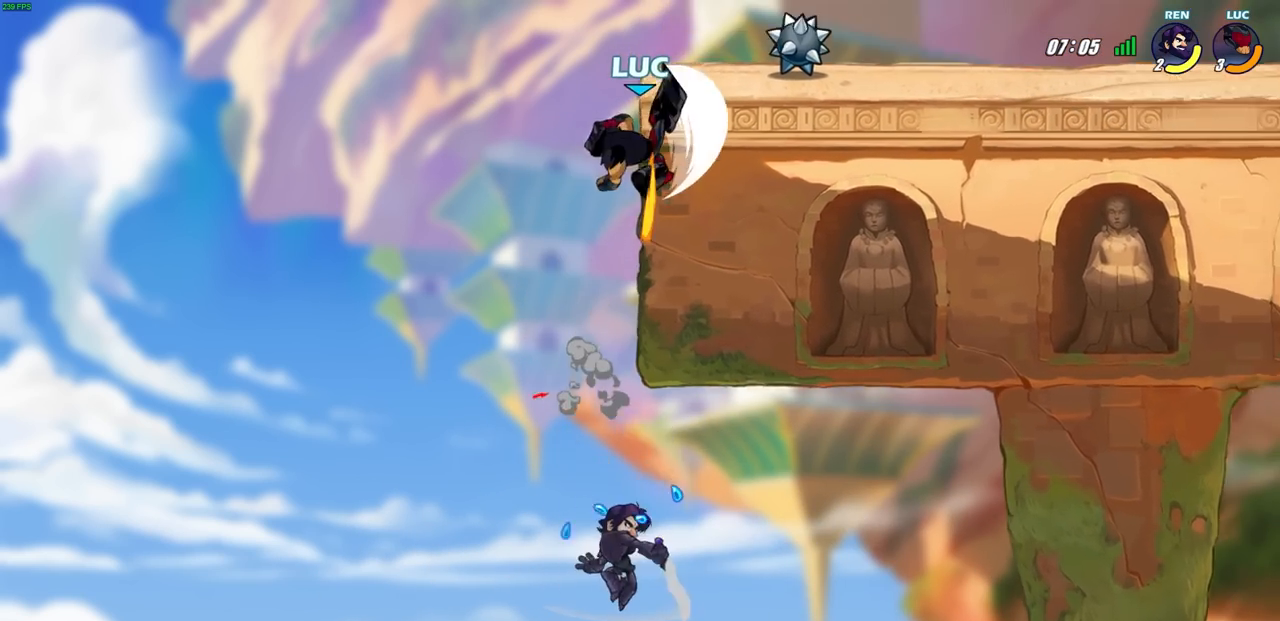
{"buttons": [], "left_stick": "center", "right_stick": "center", "events": []}
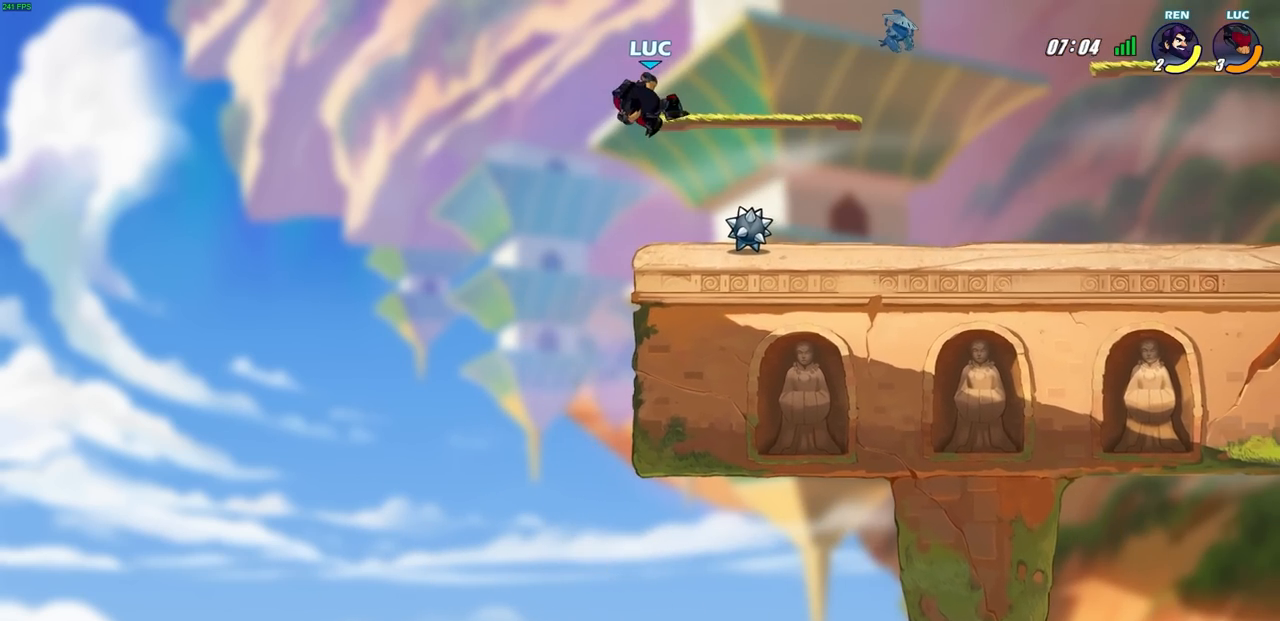
{"buttons": [], "left_stick": "center", "right_stick": "center", "events": [[267, "left_stick", "right"], [450, "left_stick", "center"]]}